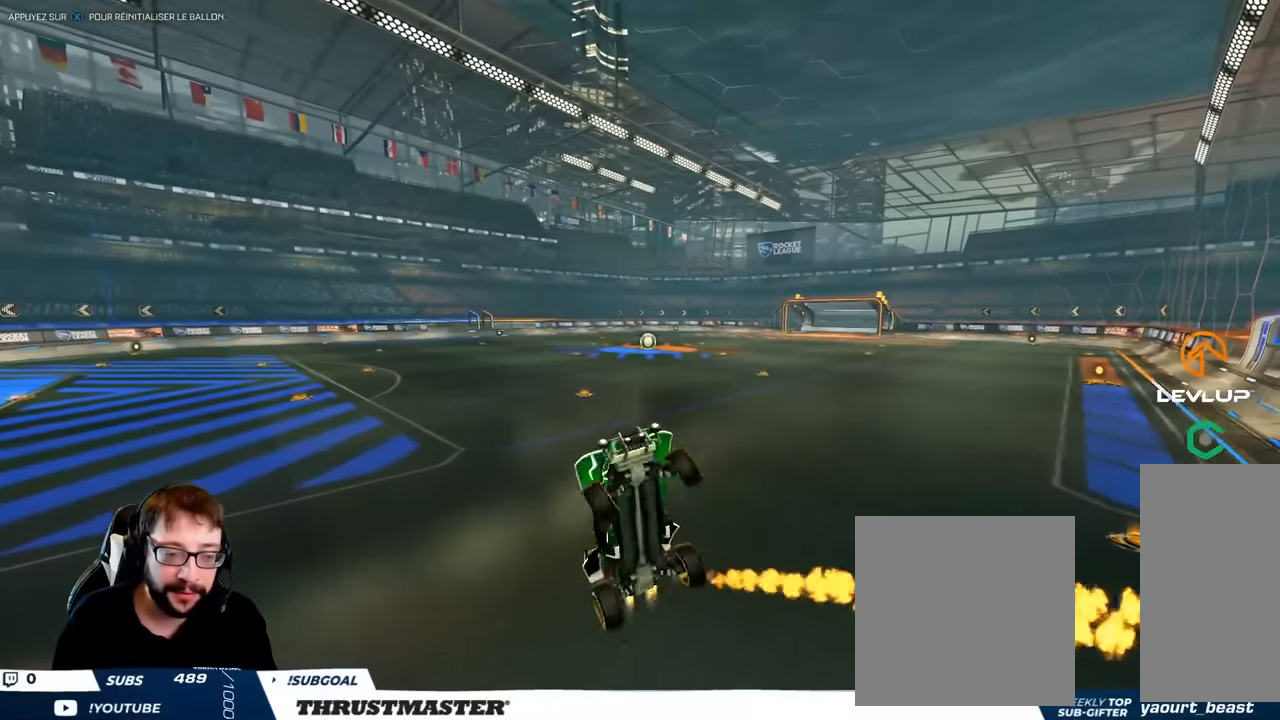
Gameplay with a controller (Xbox layout); each line is a JSON object with the inputs held at the frame after it. "events" lists button and stick changes between this image and that frame as [ms after this image, input, new state], when the widget could be followed in between. Not read: L3 R3.
{"buttons": ["L2"], "left_stick": "right", "right_stick": "center", "events": [[467, "B", "up"]]}
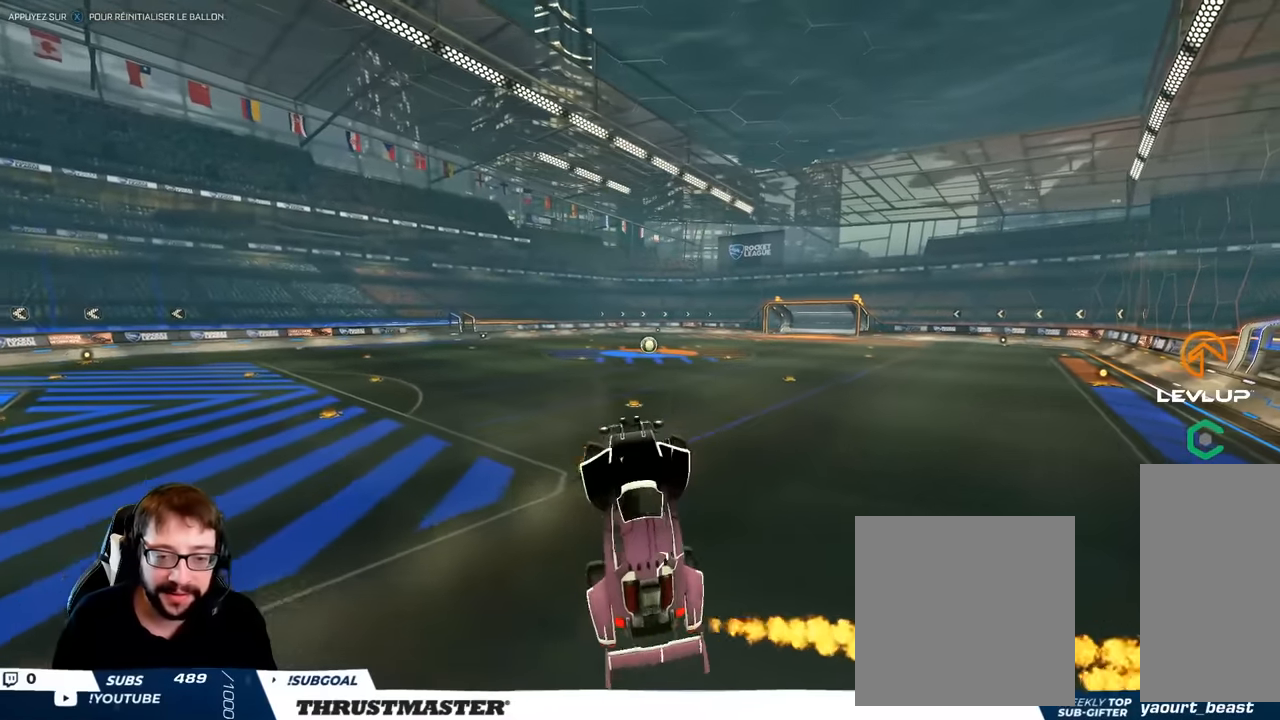
{"buttons": ["L2"], "left_stick": "down-right", "right_stick": "center", "events": [[117, "left_stick", "down-right"], [183, "B", "down"], [383, "B", "up"]]}
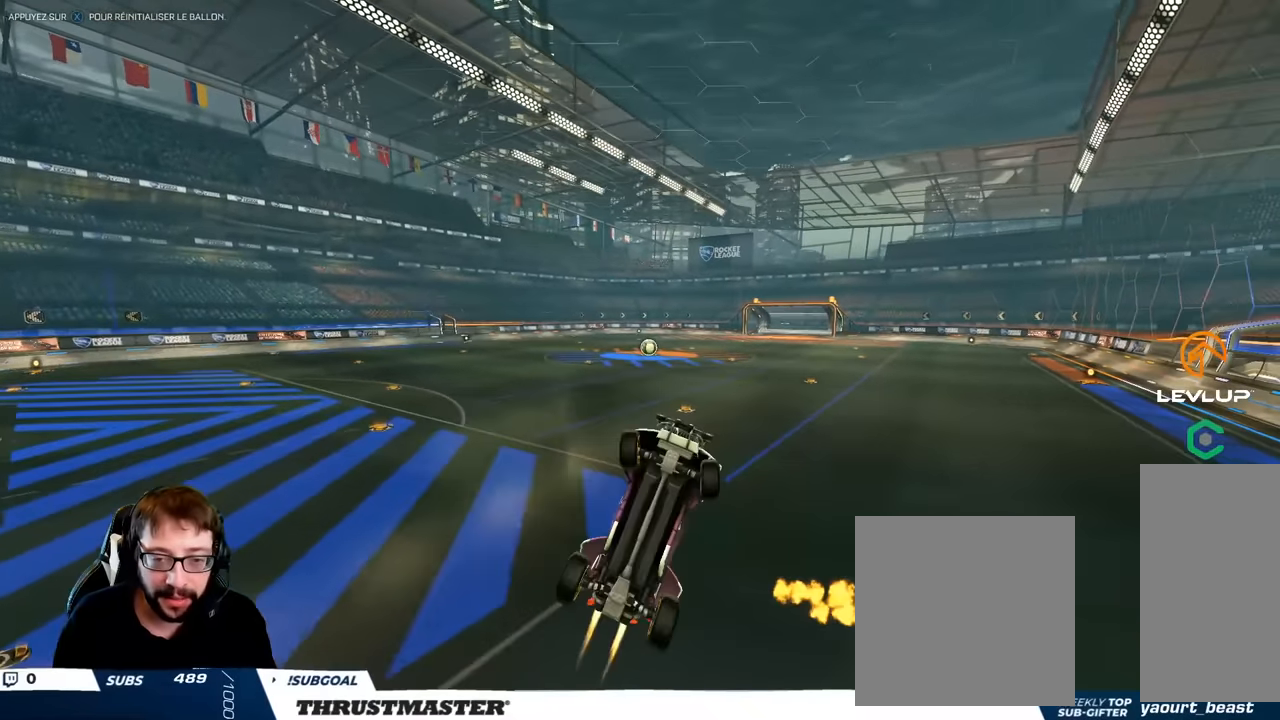
{"buttons": ["L2"], "left_stick": "down-right", "right_stick": "center", "events": [[17, "B", "down"], [150, "B", "up"], [300, "B", "down"], [350, "left_stick", "right"], [450, "left_stick", "down-right"], [467, "B", "up"]]}
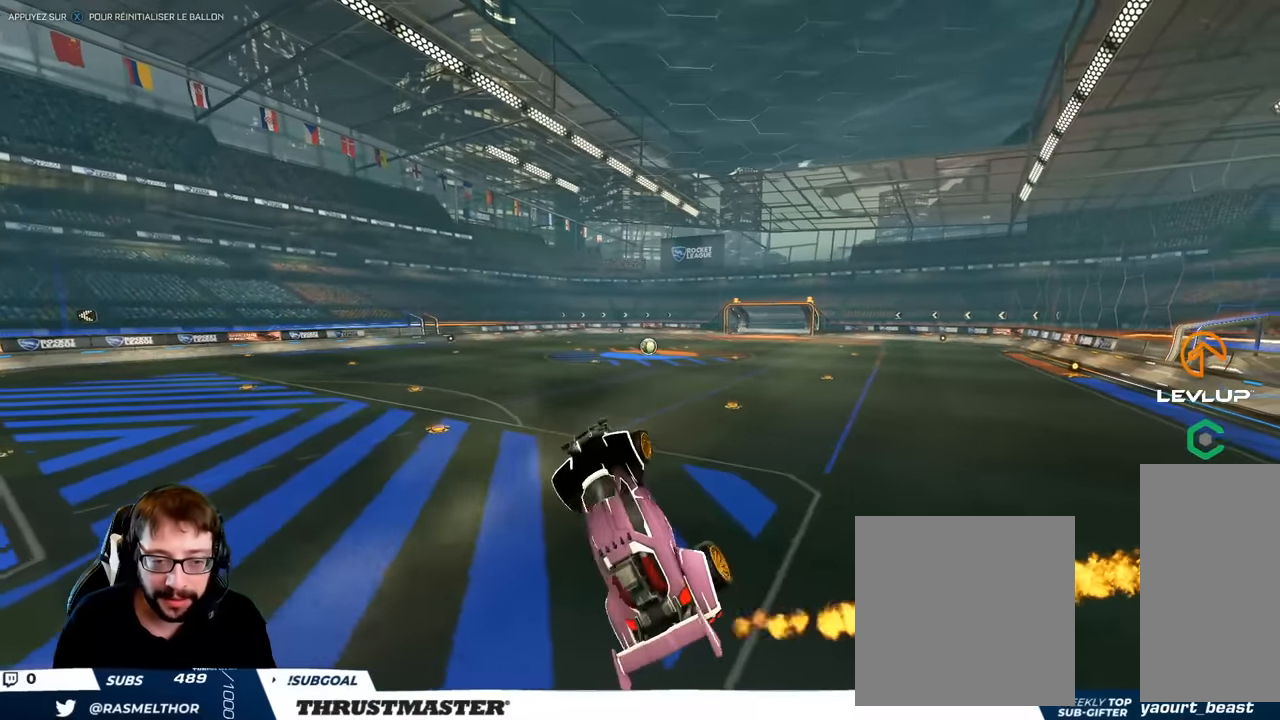
{"buttons": ["B", "L2"], "left_stick": "right", "right_stick": "center", "events": [[100, "B", "down"], [267, "B", "up"], [333, "B", "down"], [467, "left_stick", "right"]]}
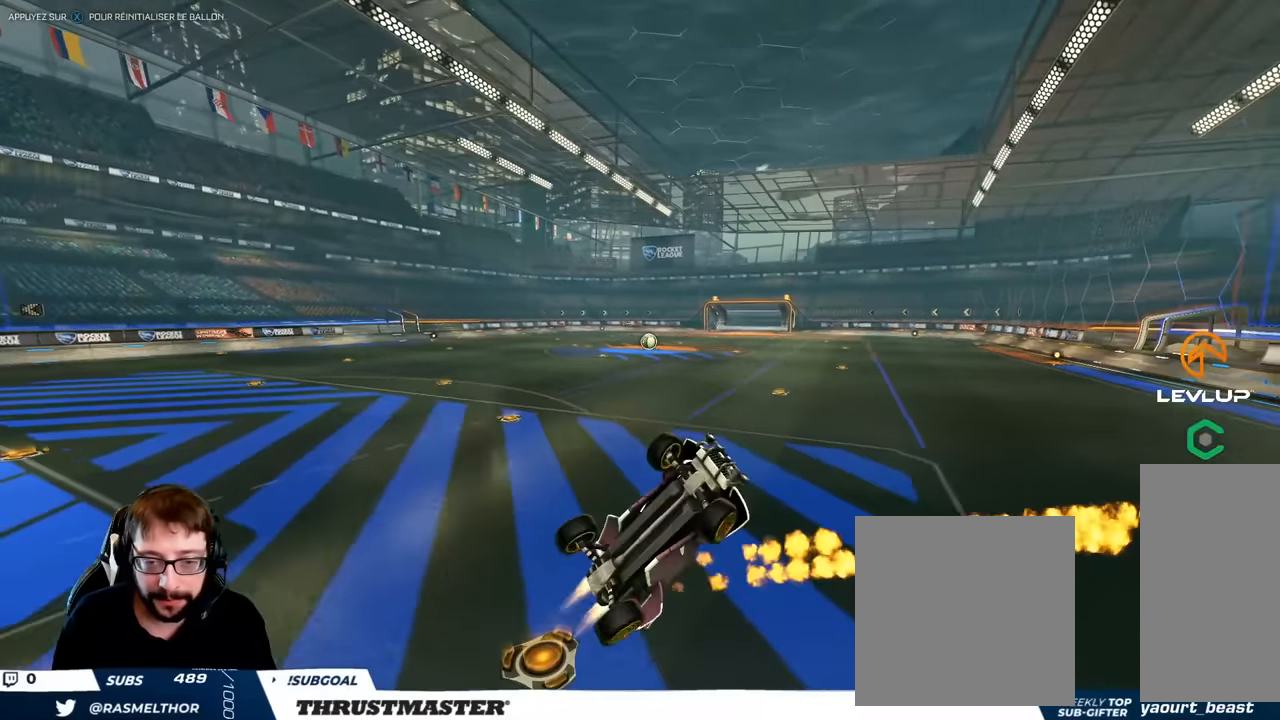
{"buttons": ["B", "L2"], "left_stick": "down-right", "right_stick": "center", "events": [[117, "left_stick", "down-right"]]}
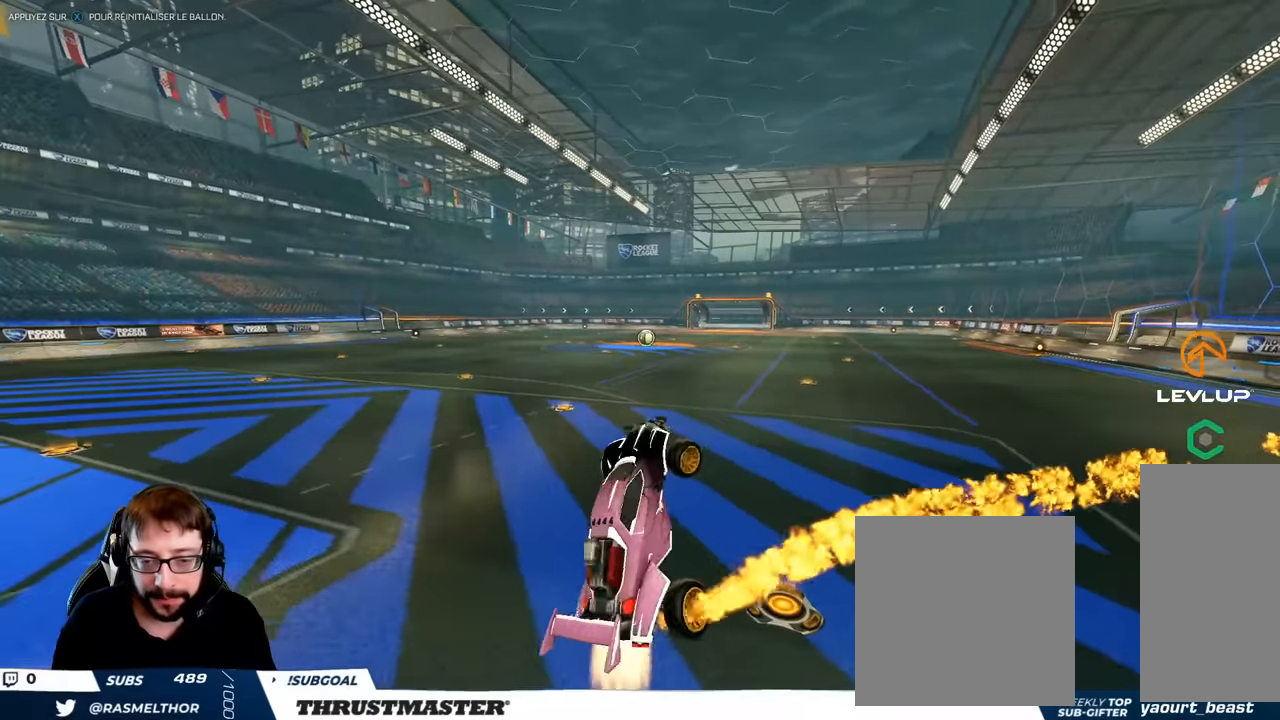
{"buttons": ["B", "L2"], "left_stick": "down-right", "right_stick": "center", "events": [[67, "left_stick", "right"], [433, "left_stick", "down-right"]]}
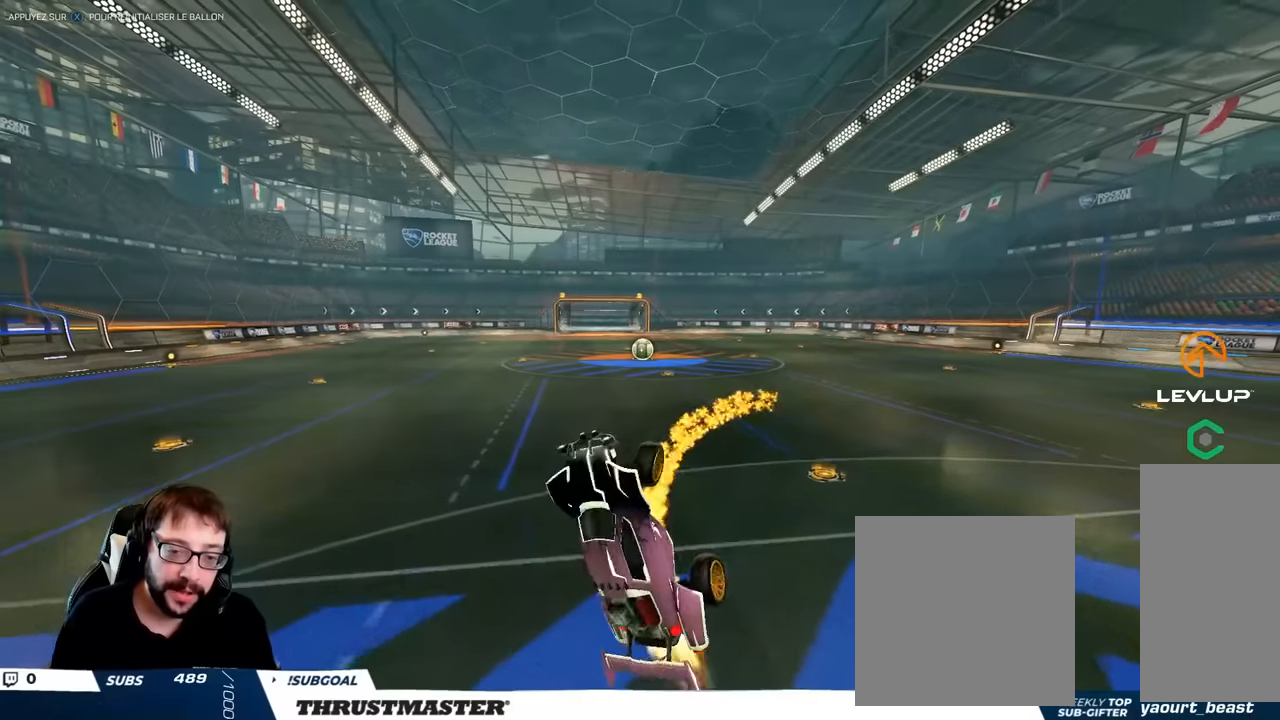
{"buttons": ["B", "L2"], "left_stick": "down-right", "right_stick": "center", "events": [[33, "B", "up"], [117, "left_stick", "right"], [133, "B", "down"], [383, "left_stick", "down-right"]]}
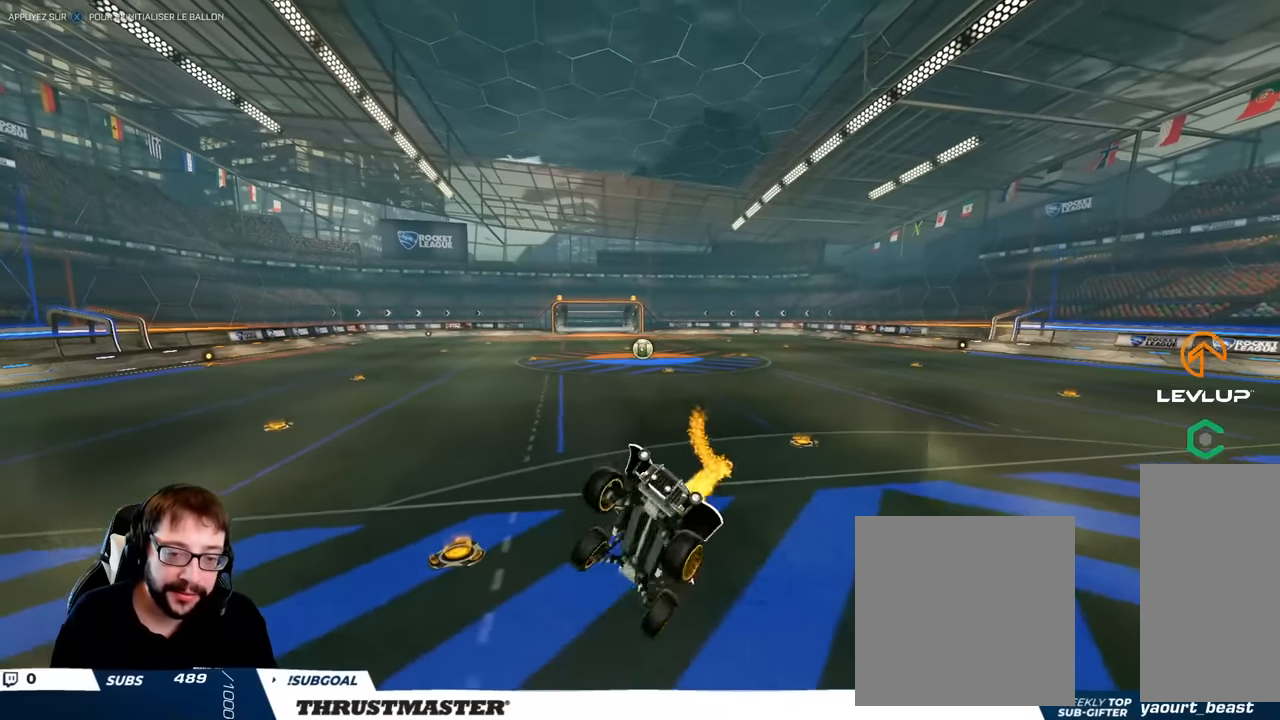
{"buttons": ["B", "L2"], "left_stick": "right", "right_stick": "center", "events": [[83, "B", "up"], [250, "B", "down"], [467, "left_stick", "right"]]}
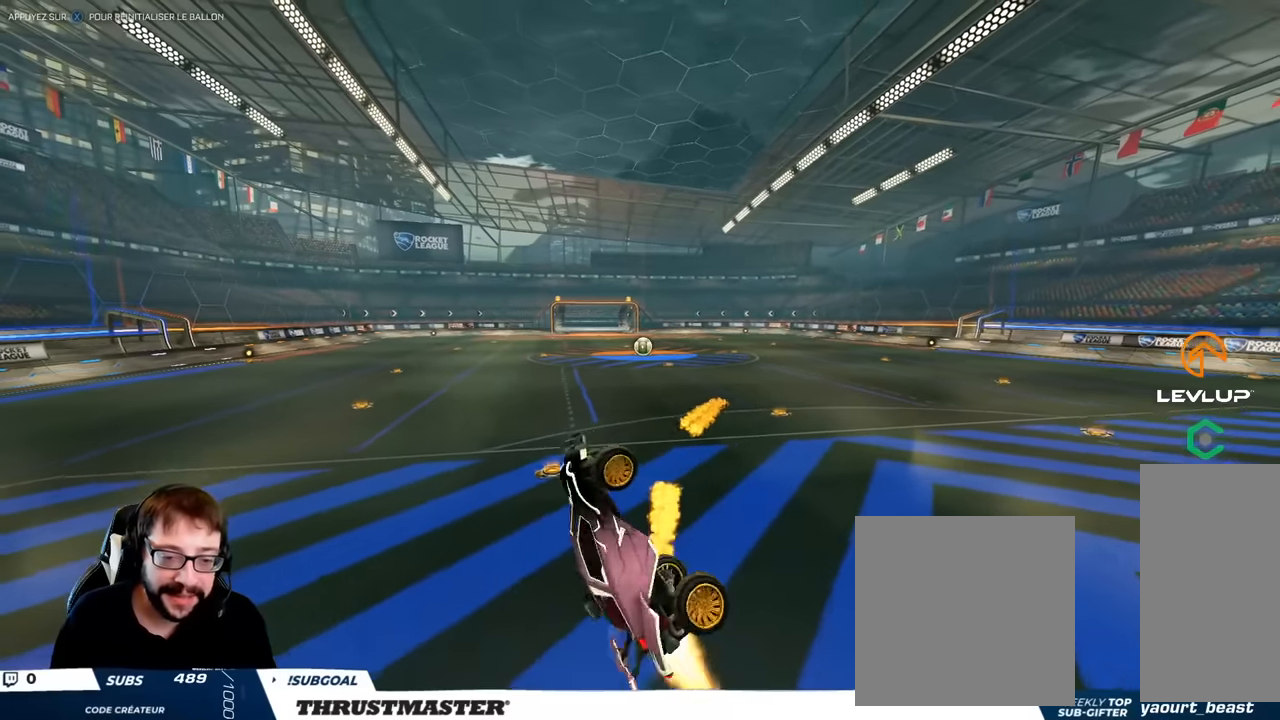
{"buttons": ["B", "L2"], "left_stick": "down-right", "right_stick": "center", "events": [[133, "left_stick", "down-right"]]}
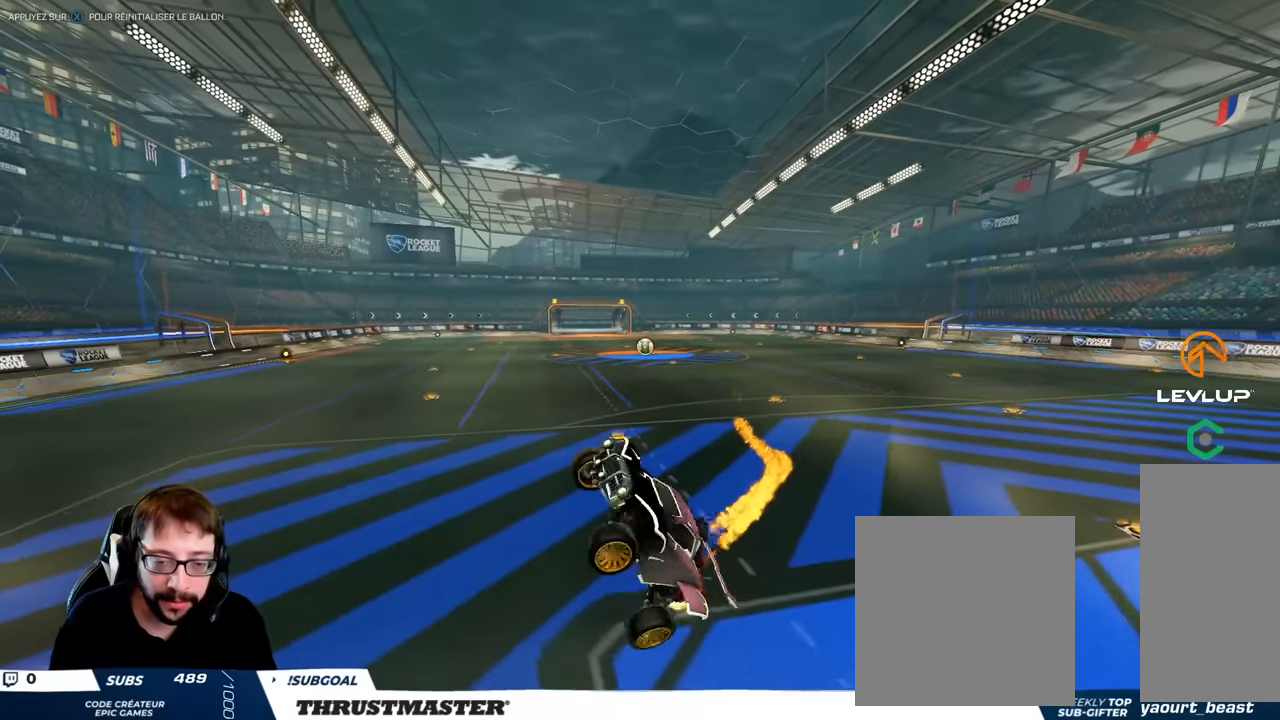
{"buttons": ["B", "L2"], "left_stick": "down-right", "right_stick": "center", "events": [[33, "B", "up"], [217, "B", "down"]]}
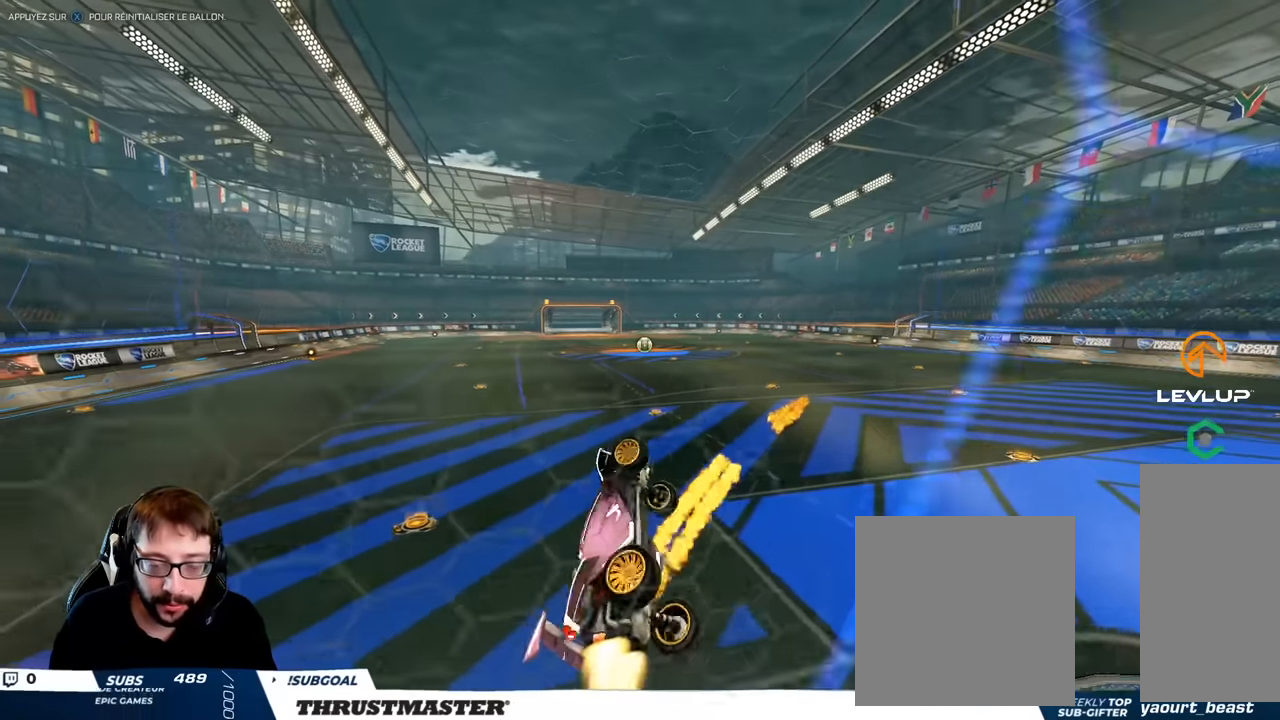
{"buttons": ["B", "L2"], "left_stick": "down-right", "right_stick": "center", "events": []}
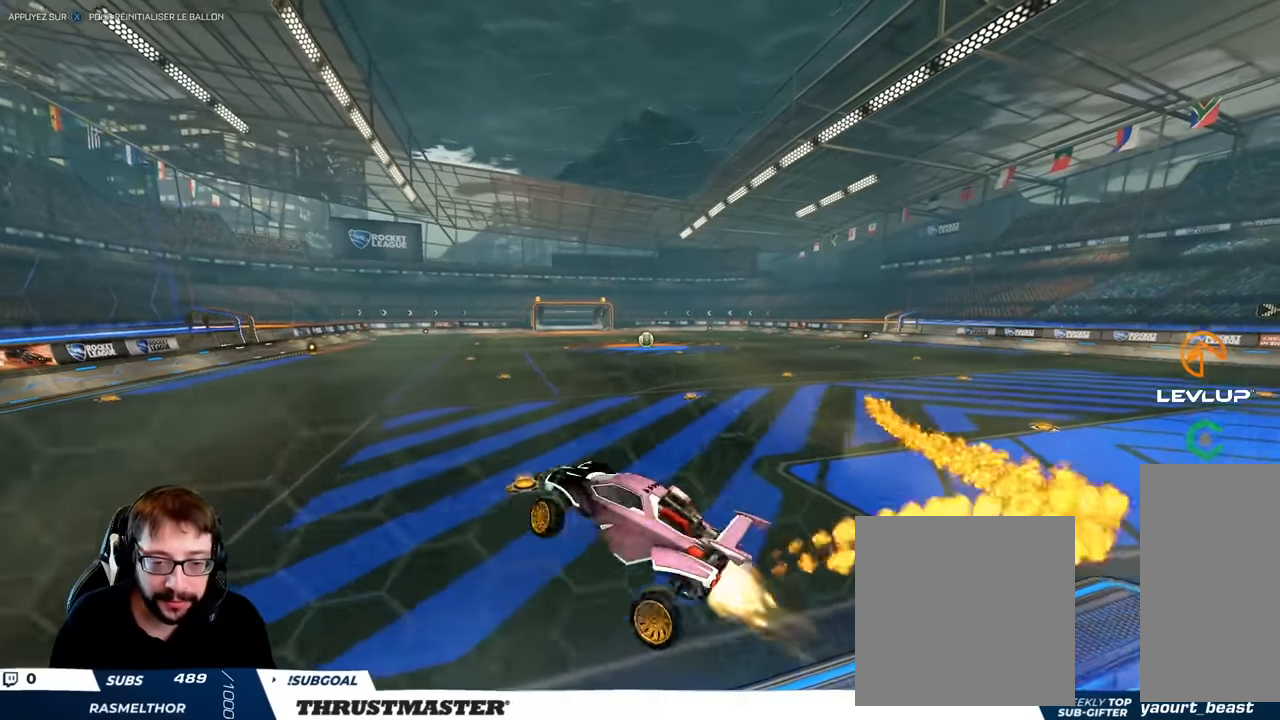
{"buttons": [], "left_stick": "up-left", "right_stick": "center", "events": [[150, "left_stick", "left"], [200, "left_stick", "up-left"], [250, "B", "up"], [350, "L2", "up"]]}
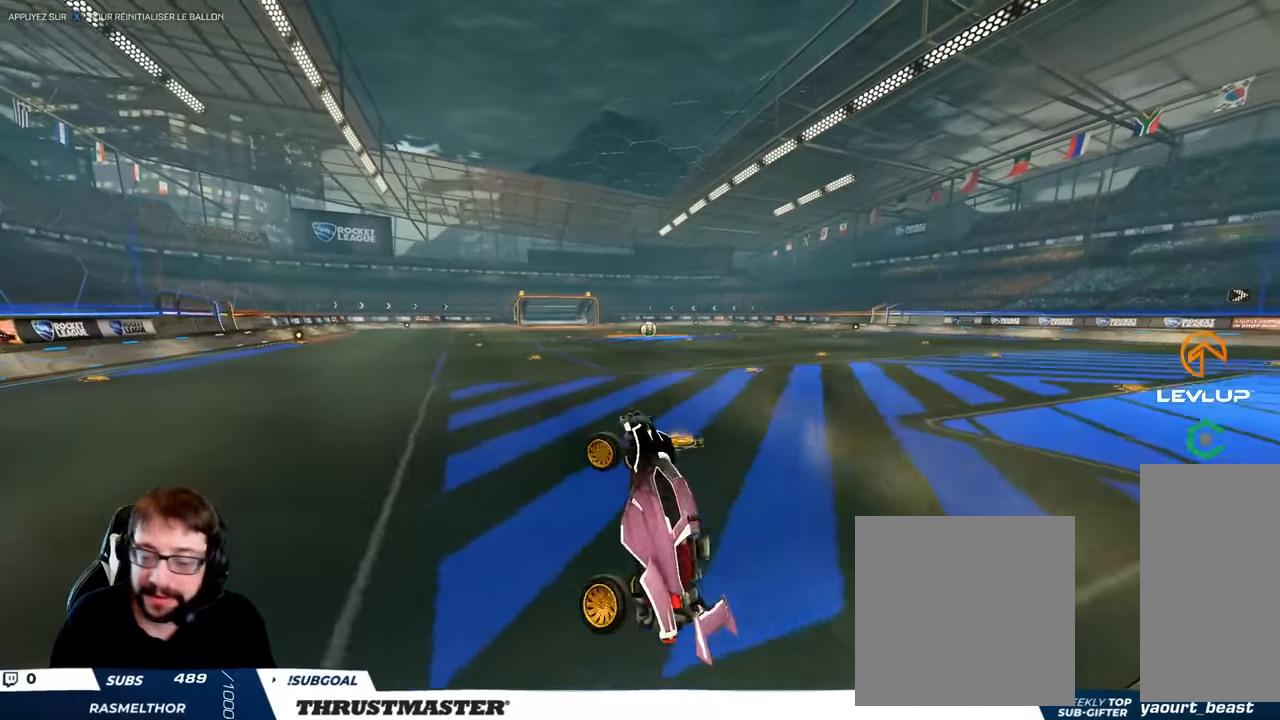
{"buttons": ["R2"], "left_stick": "up-left", "right_stick": "center", "events": [[100, "R2", "down"]]}
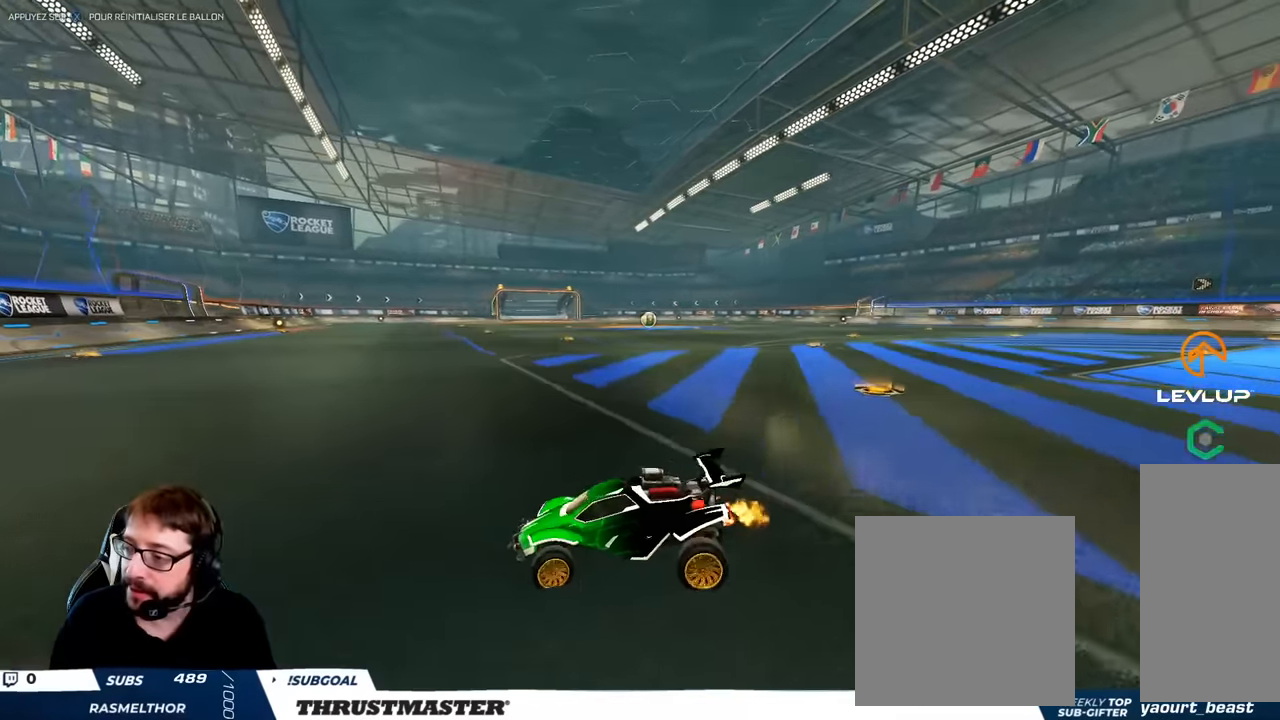
{"buttons": ["R2"], "left_stick": "up-right", "right_stick": "center", "events": [[83, "left_stick", "center"], [167, "left_stick", "left"], [367, "left_stick", "center"], [400, "Y", "down"], [467, "left_stick", "up-right"], [484, "Y", "up"]]}
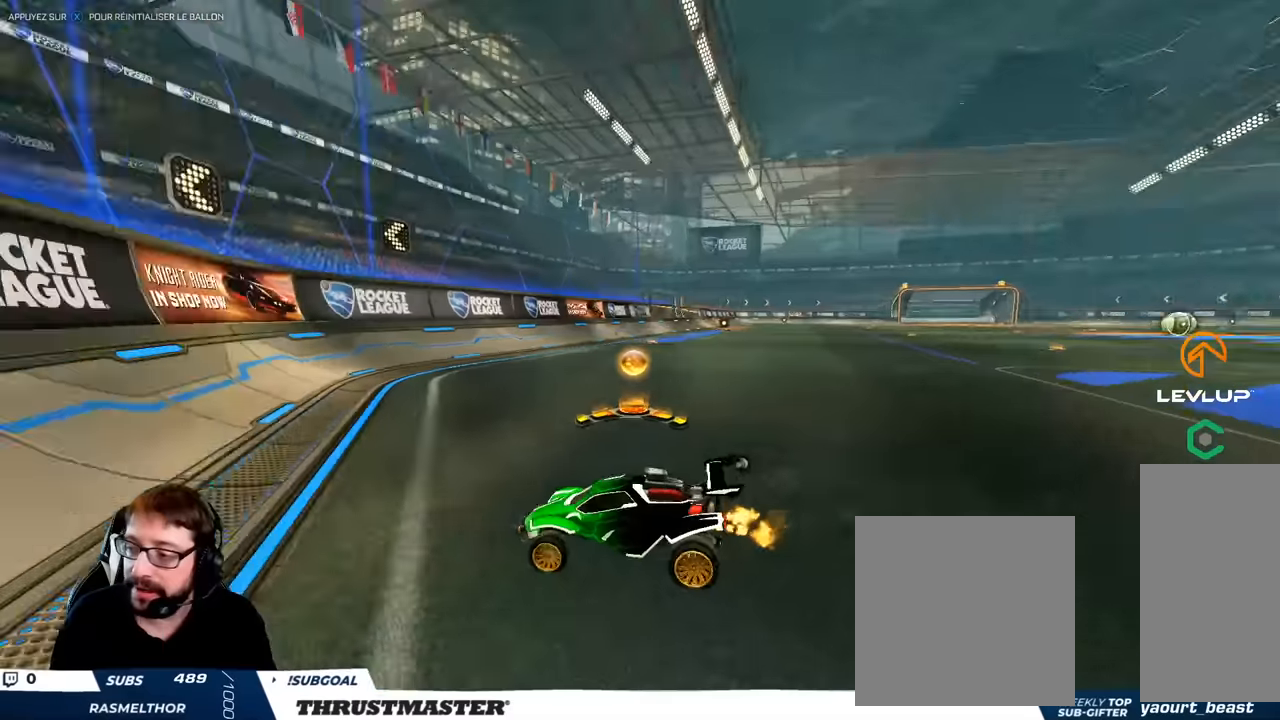
{"buttons": ["R2"], "left_stick": "up-right", "right_stick": "center", "events": [[117, "L2", "down"], [200, "L2", "up"]]}
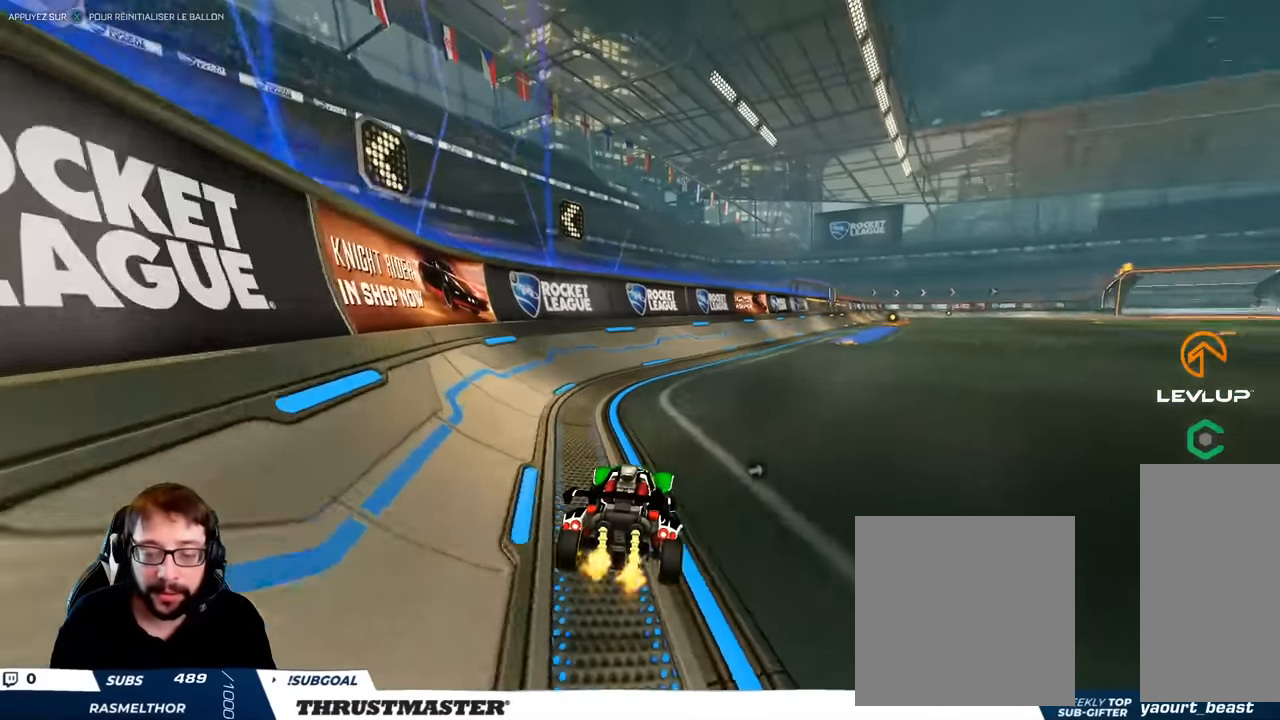
{"buttons": [], "left_stick": "center", "right_stick": "center", "events": [[184, "left_stick", "center"], [250, "R2", "up"]]}
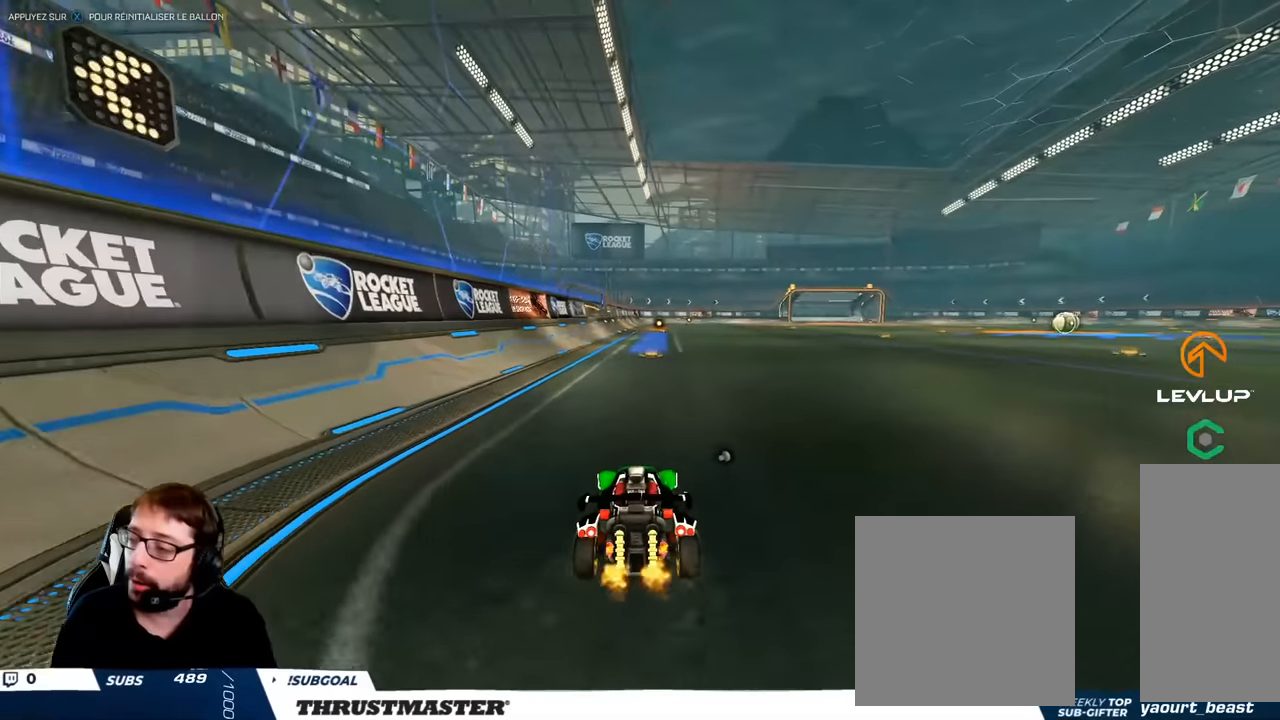
{"buttons": ["R2"], "left_stick": "center", "right_stick": "center", "events": [[217, "left_stick", "left"], [267, "left_stick", "center"], [300, "R2", "down"]]}
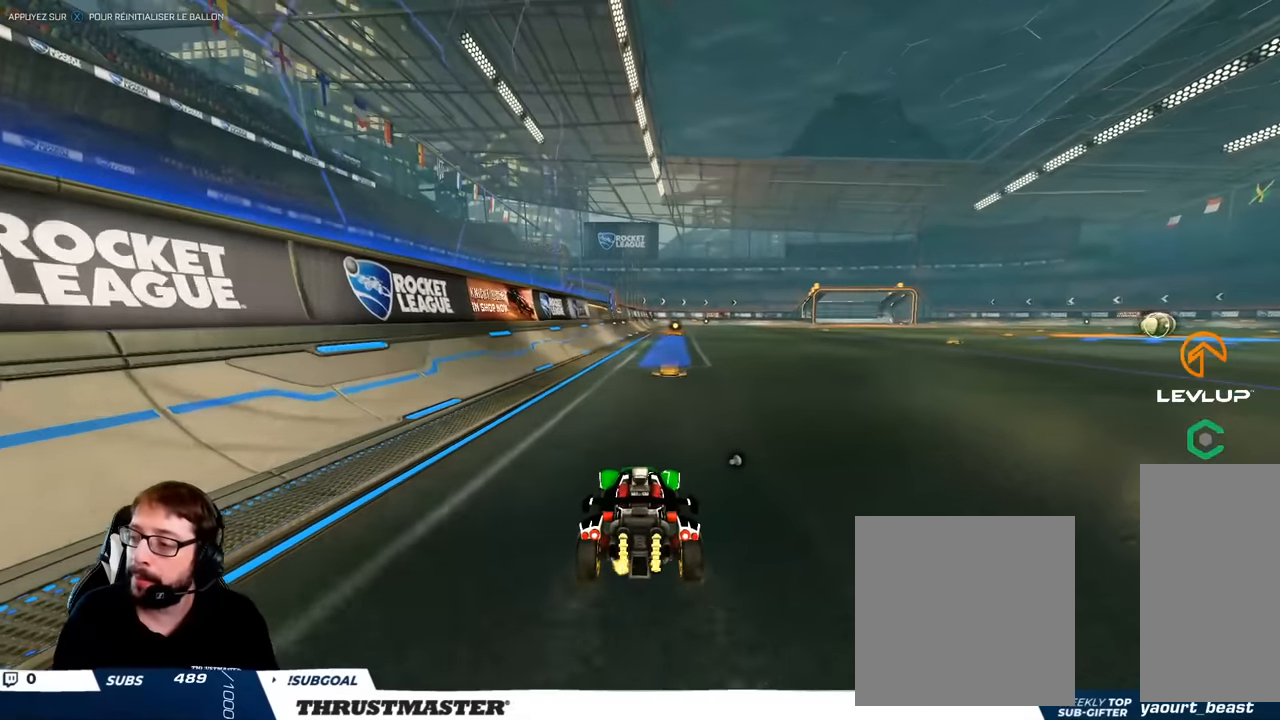
{"buttons": ["R2"], "left_stick": "right", "right_stick": "center", "events": [[484, "left_stick", "right"]]}
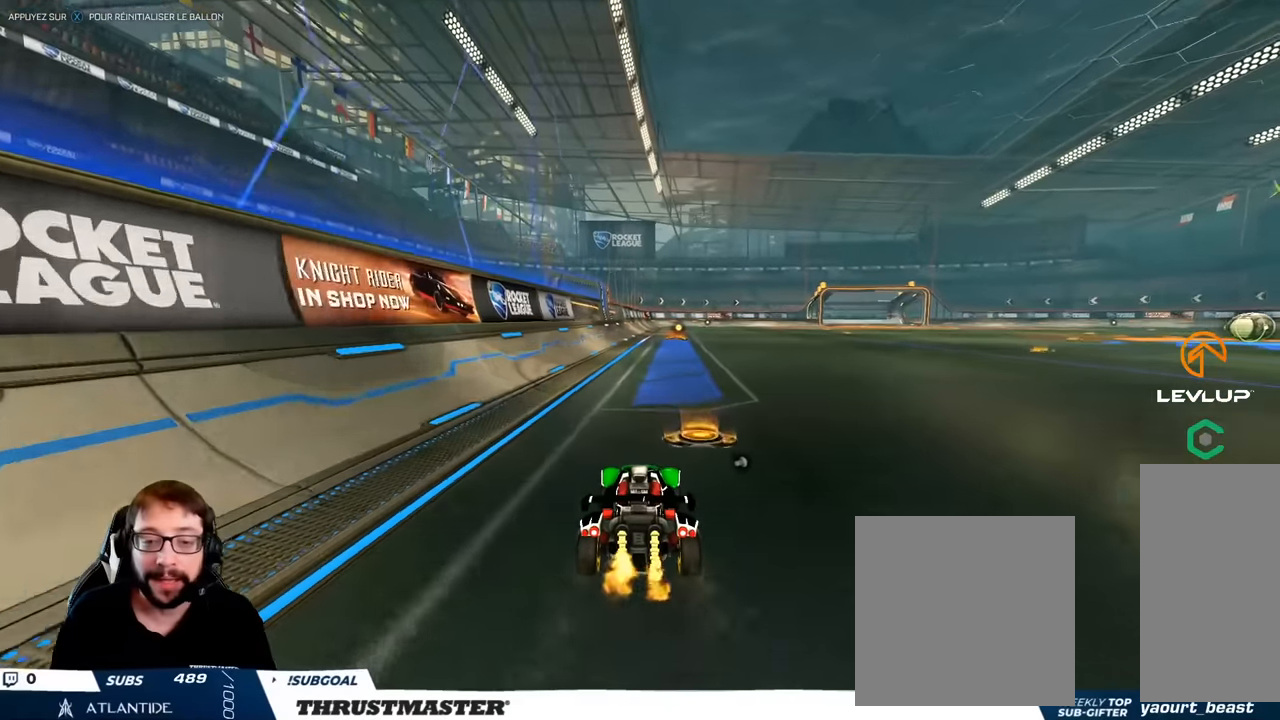
{"buttons": [], "left_stick": "center", "right_stick": "center", "events": [[50, "left_stick", "center"], [134, "R2", "up"]]}
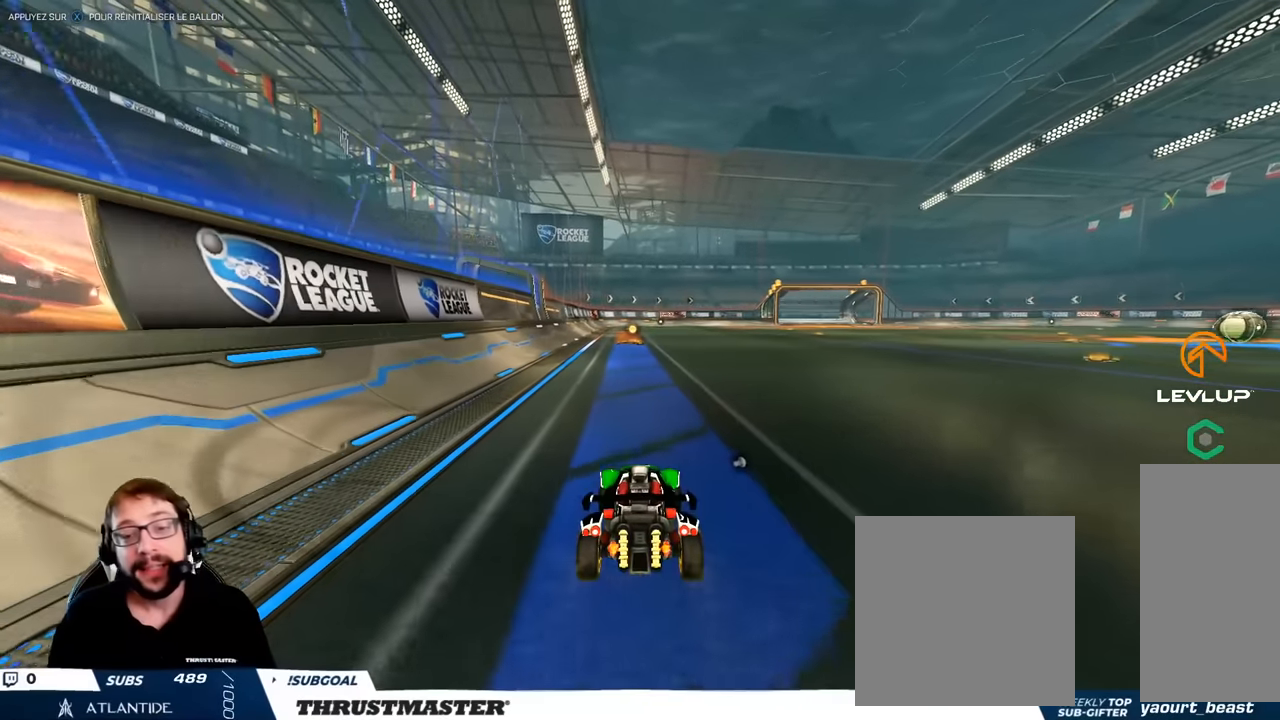
{"buttons": [], "left_stick": "center", "right_stick": "center", "events": [[84, "left_stick", "down"], [217, "left_stick", "center"]]}
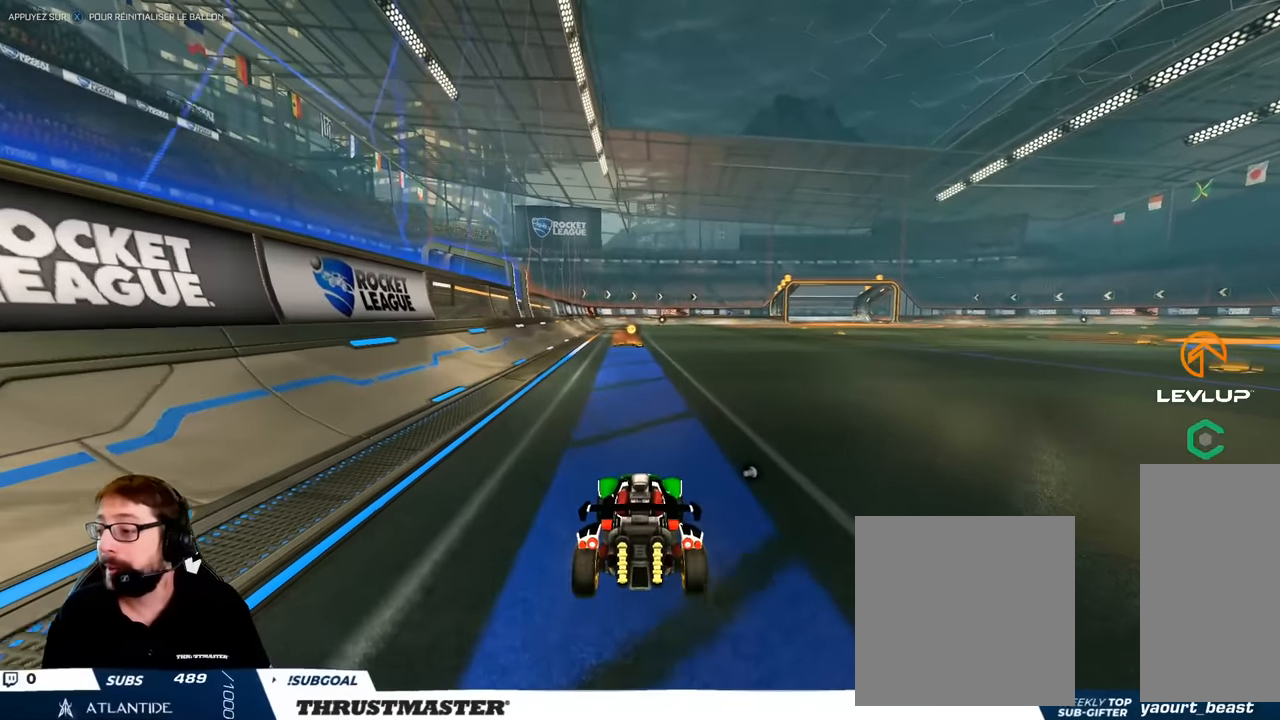
{"buttons": [], "left_stick": "center", "right_stick": "center", "events": []}
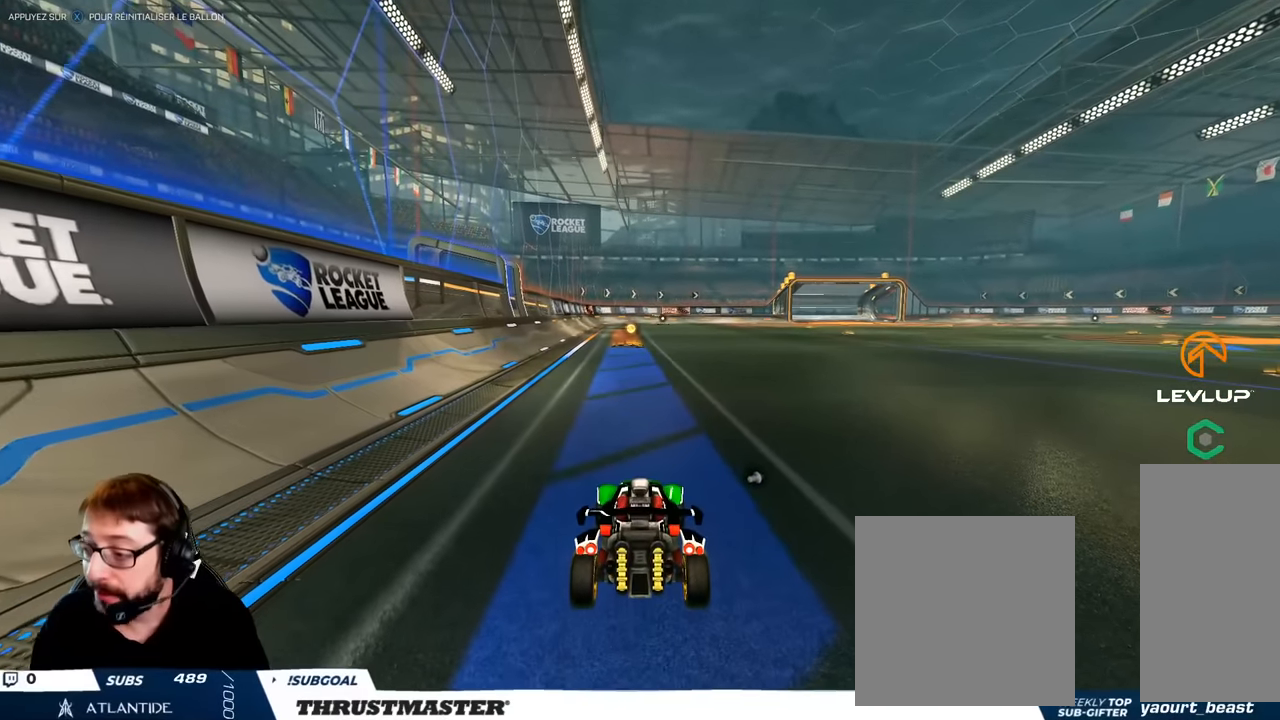
{"buttons": [], "left_stick": "center", "right_stick": "center", "events": []}
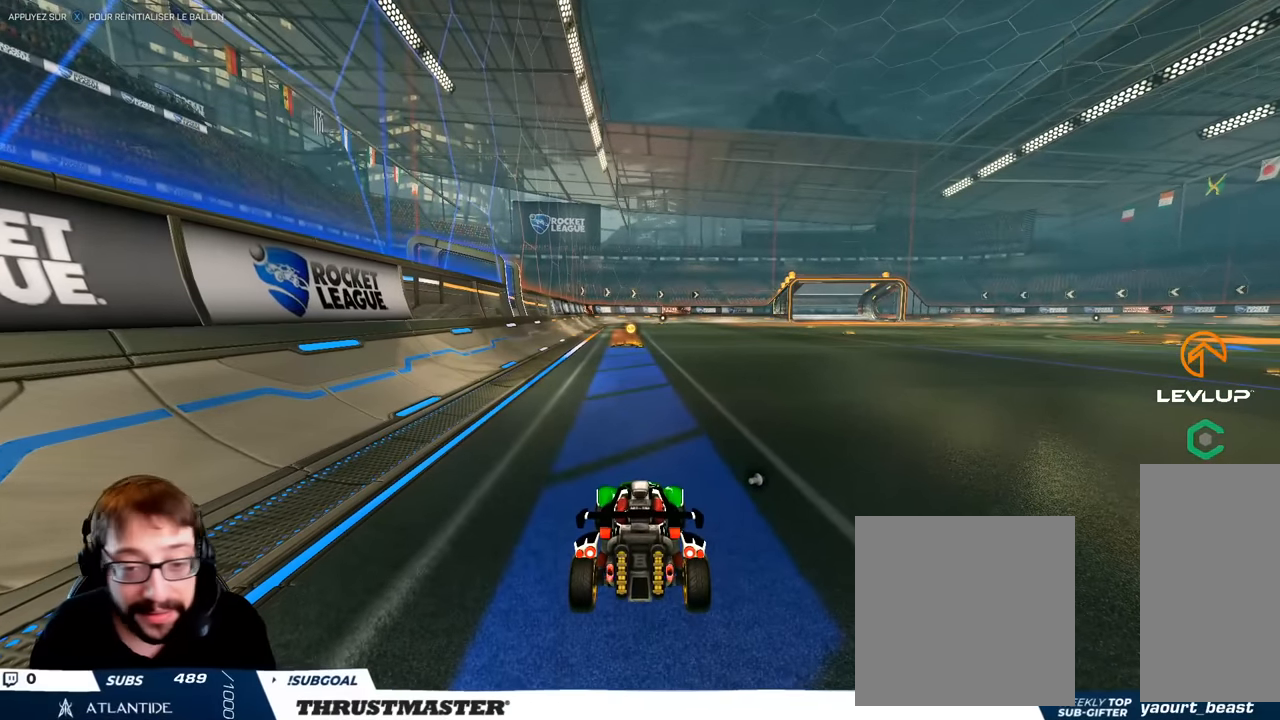
{"buttons": ["R2"], "left_stick": "center", "right_stick": "center", "events": [[500, "R2", "down"]]}
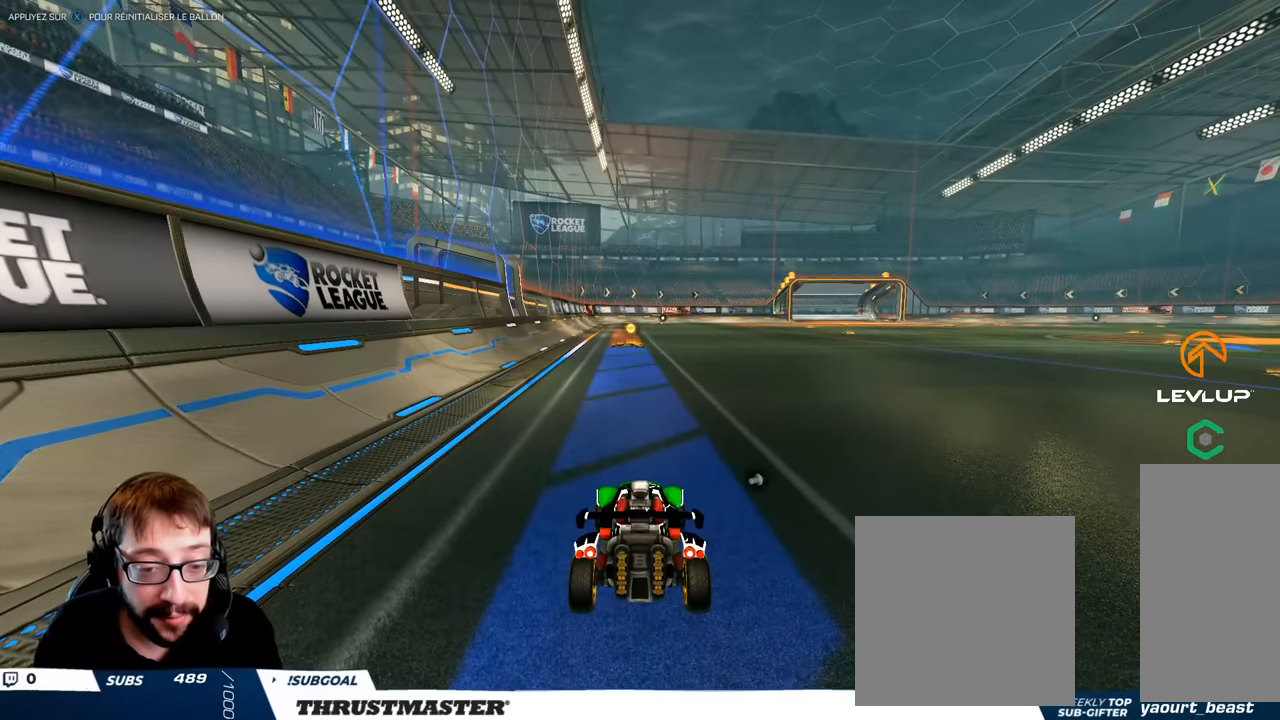
{"buttons": [], "left_stick": "center", "right_stick": "center", "events": [[150, "R2", "up"]]}
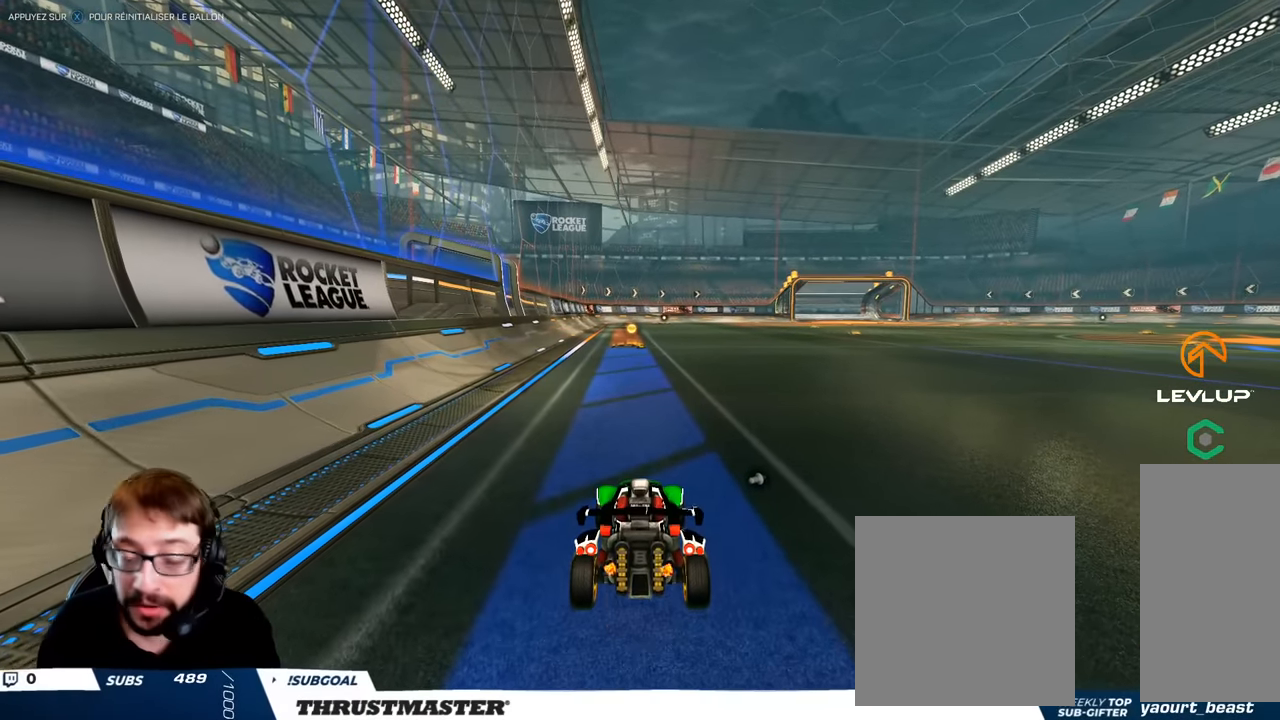
{"buttons": [], "left_stick": "center", "right_stick": "center", "events": []}
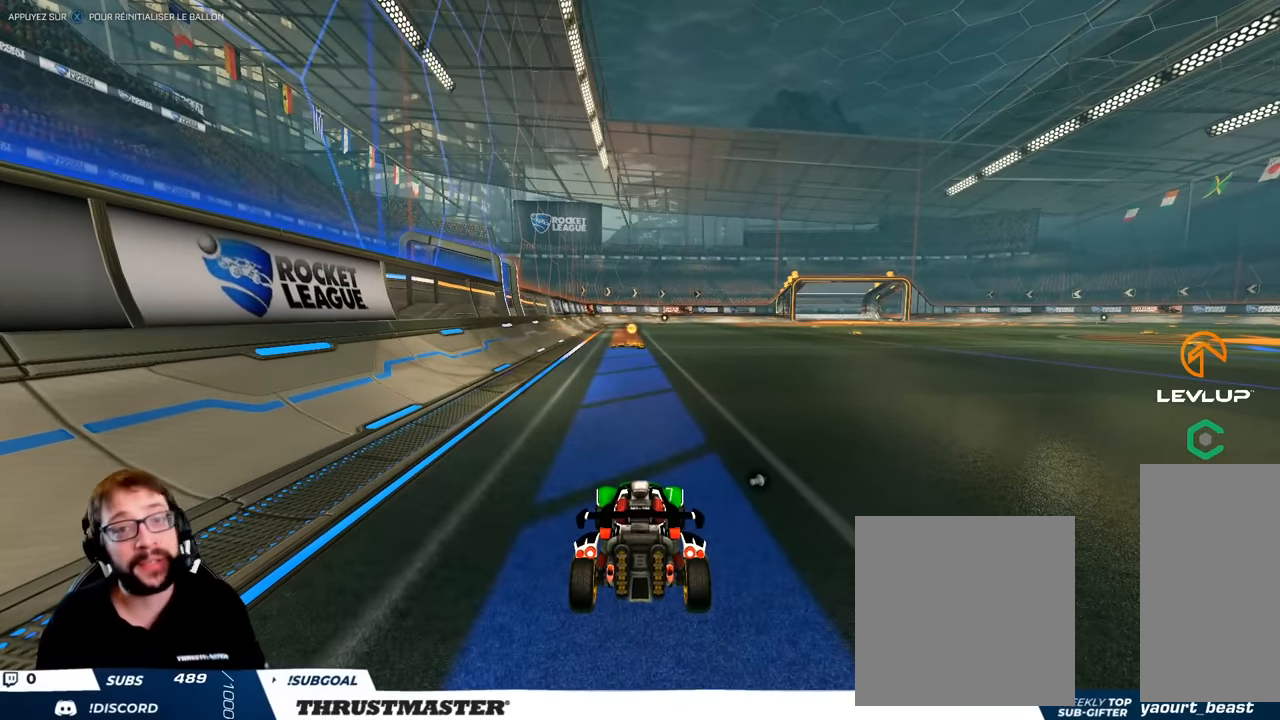
{"buttons": [], "left_stick": "center", "right_stick": "center", "events": []}
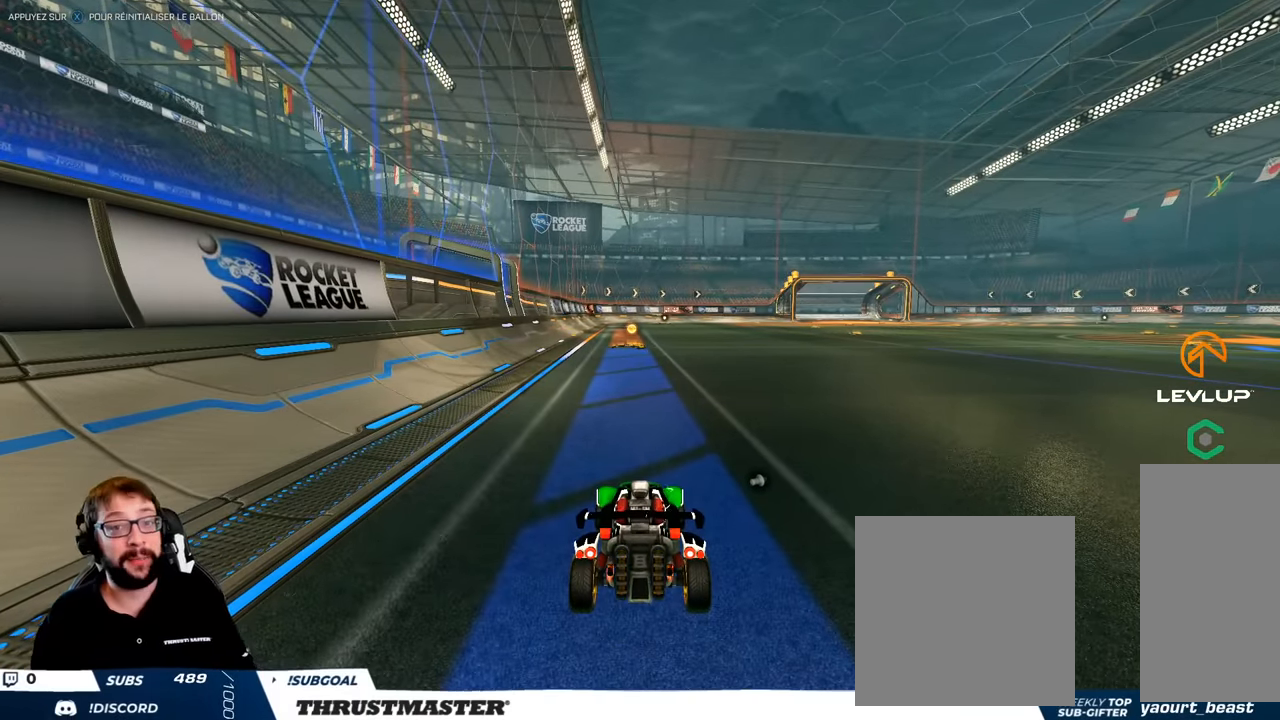
{"buttons": [], "left_stick": "center", "right_stick": "center", "events": []}
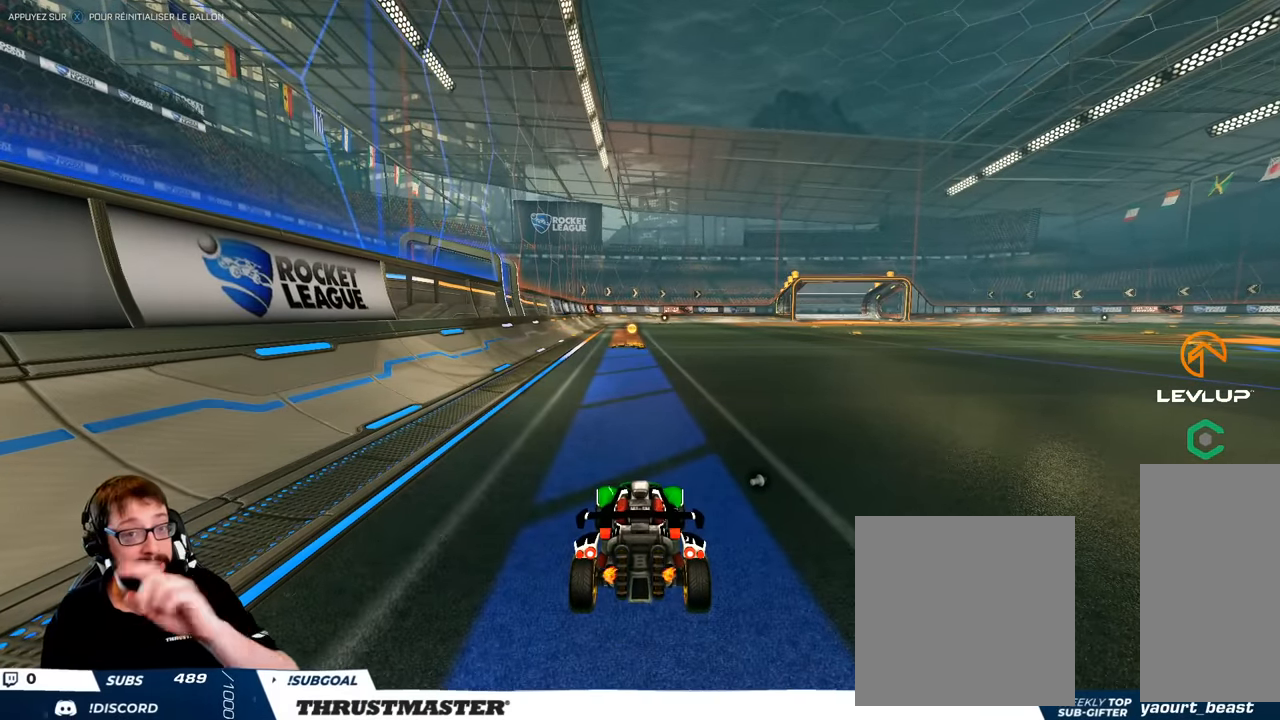
{"buttons": [], "left_stick": "center", "right_stick": "center", "events": []}